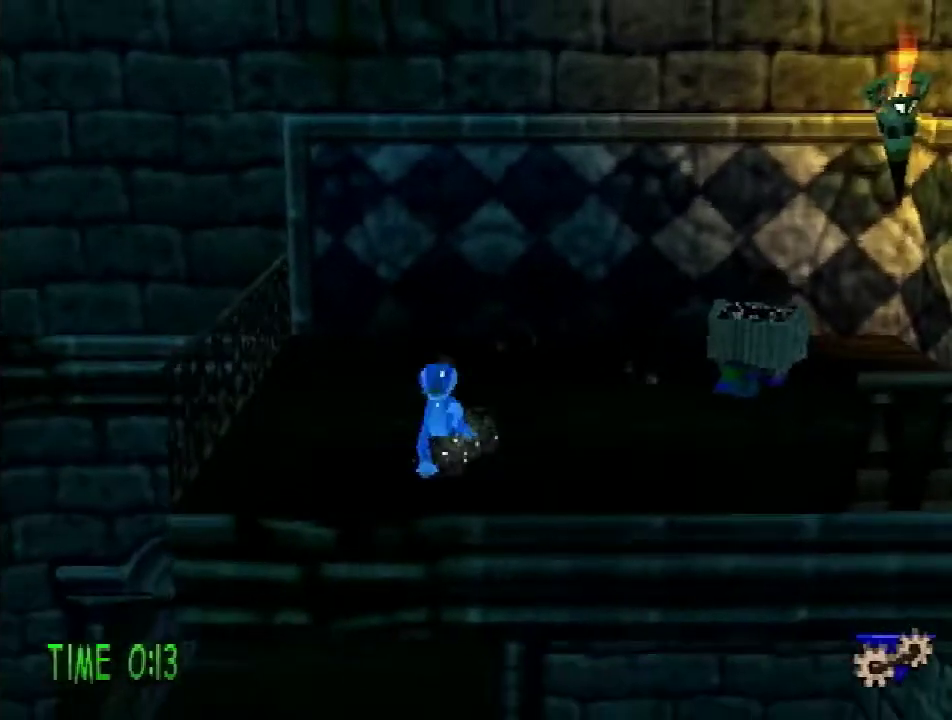
Gameplay with a controller (PlayStation layout); each line is a JSON object with the inputs held at the frame after it. "events" lists button and stick changes between this image and that frame as [ms after this image, input, new state], when the widget could be followed in between. Not read: L3 R3.
{"buttons": ["CROSS", "DPAD_DOWN", "DPAD_LEFT"], "events": [[33, "CROSS", "down"], [434, "DPAD_LEFT", "down"]]}
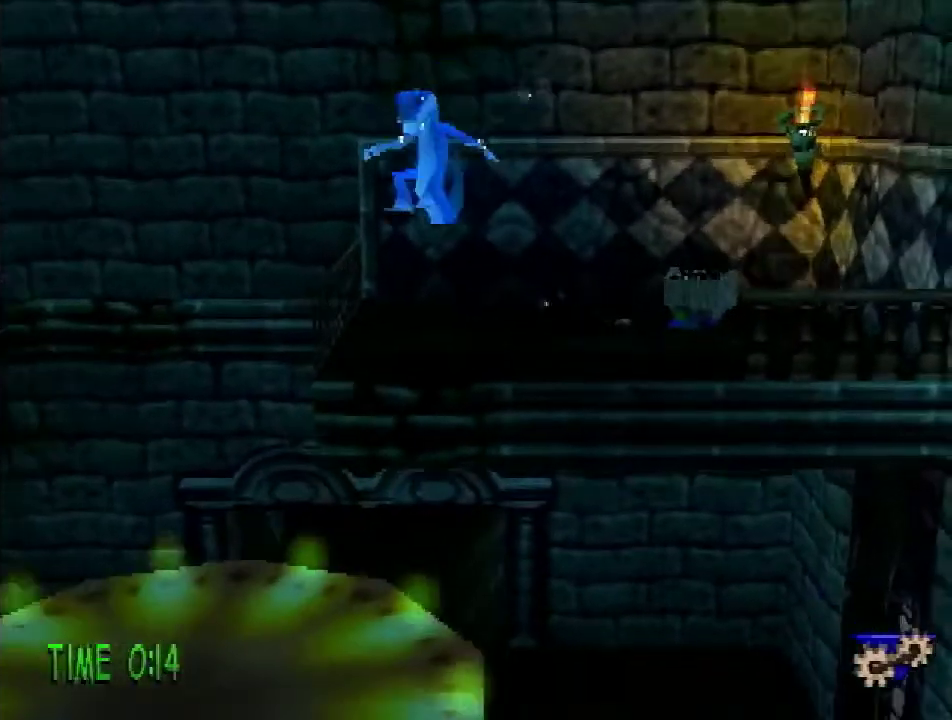
{"buttons": ["R2", "DPAD_DOWN"], "events": [[150, "CROSS", "up"], [216, "DPAD_LEFT", "up"], [333, "R2", "down"], [367, "CROSS", "down"], [450, "CROSS", "up"]]}
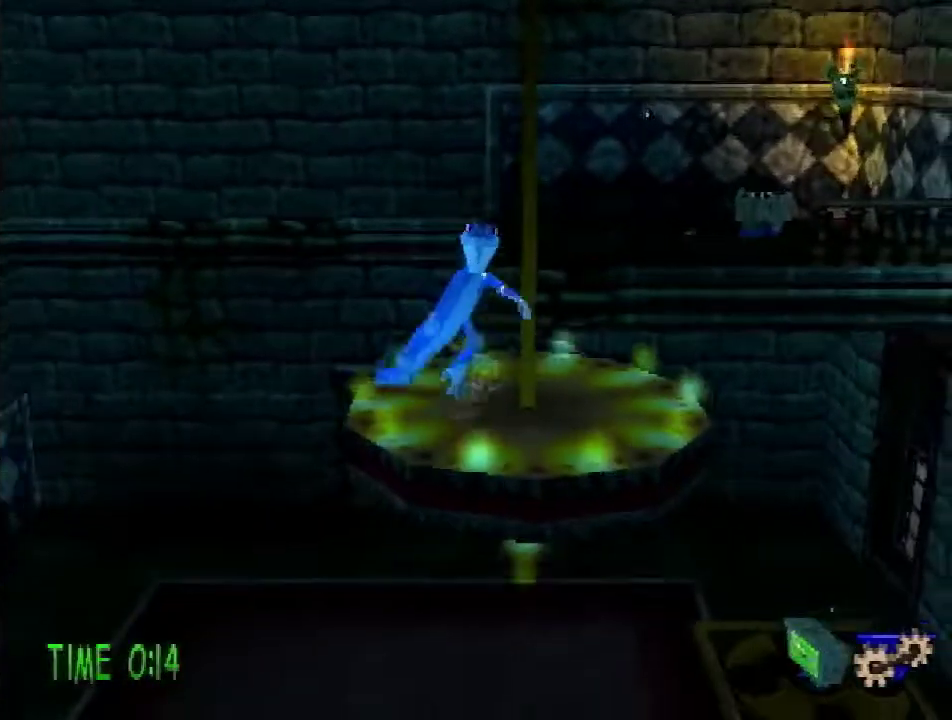
{"buttons": ["R2", "DPAD_DOWN"], "events": [[50, "TRIANGLE", "down"], [234, "TRIANGLE", "up"]]}
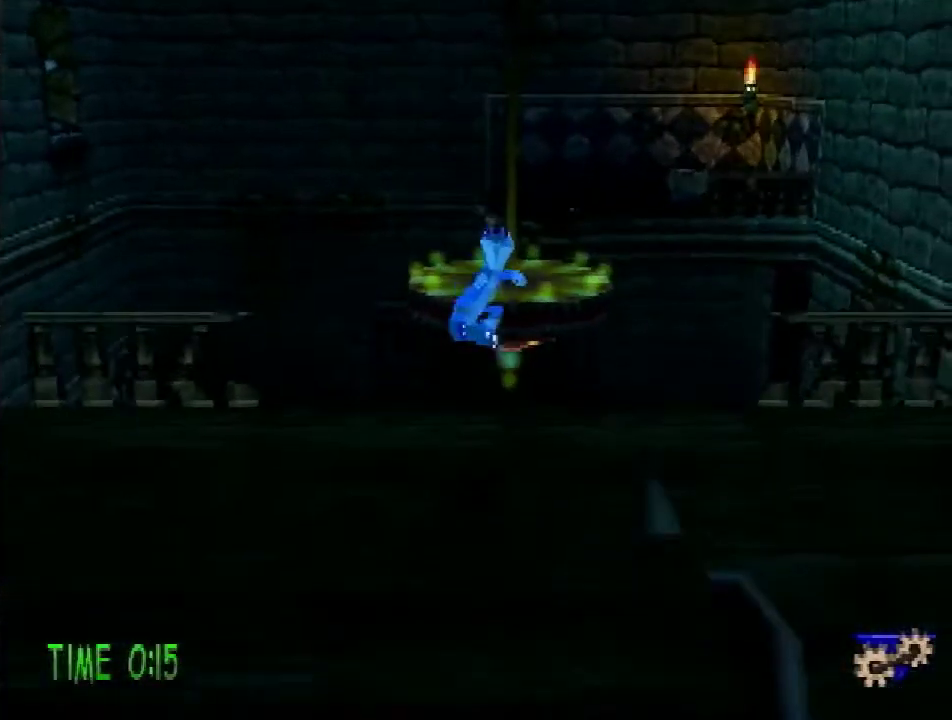
{"buttons": ["R2", "DPAD_DOWN"], "events": []}
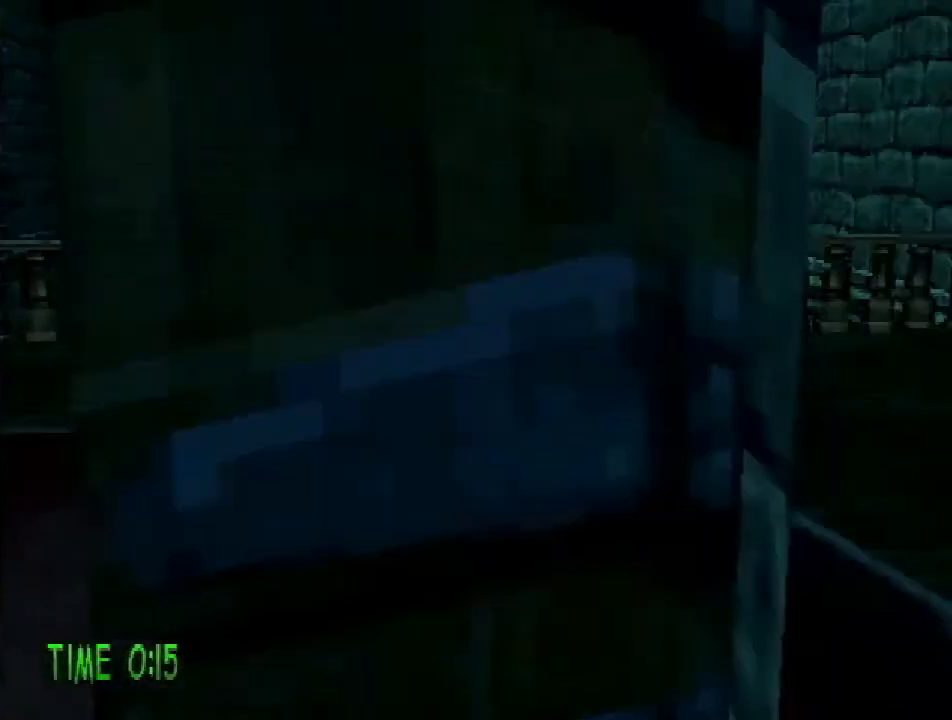
{"buttons": ["R2", "DPAD_DOWN"], "events": []}
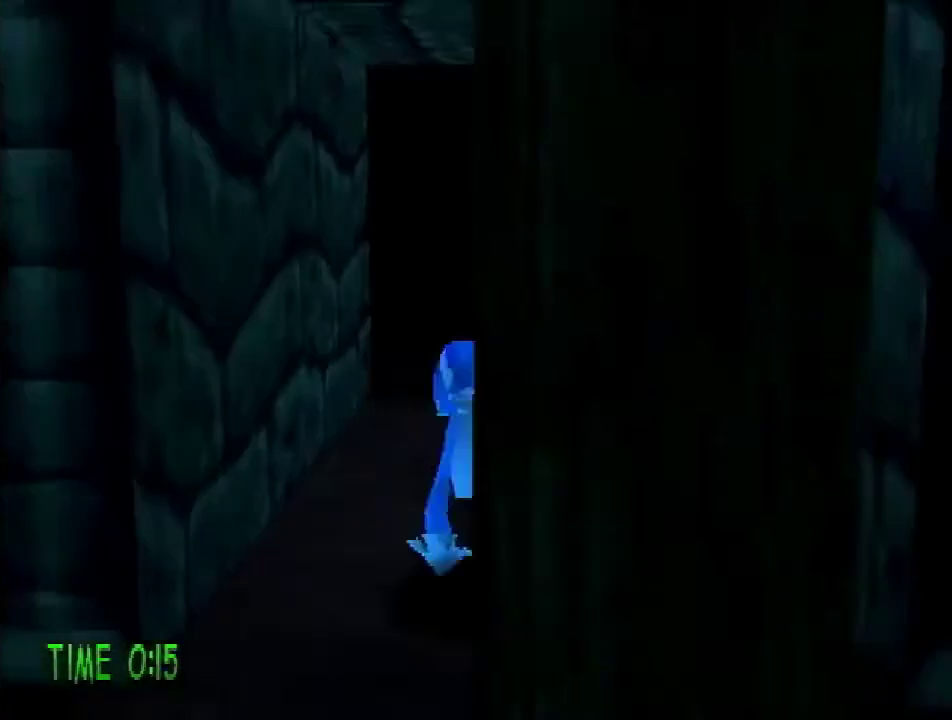
{"buttons": ["R2", "DPAD_DOWN"], "events": [[66, "CROSS", "down"], [183, "CROSS", "up"]]}
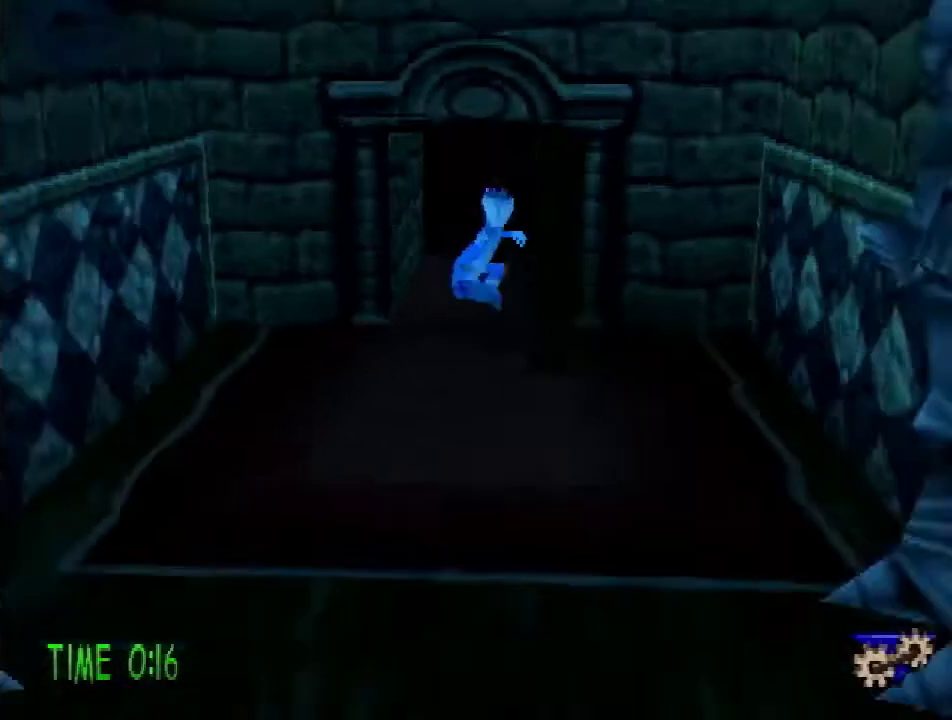
{"buttons": ["CROSS", "R2", "DPAD_DOWN"], "events": [[417, "CROSS", "down"]]}
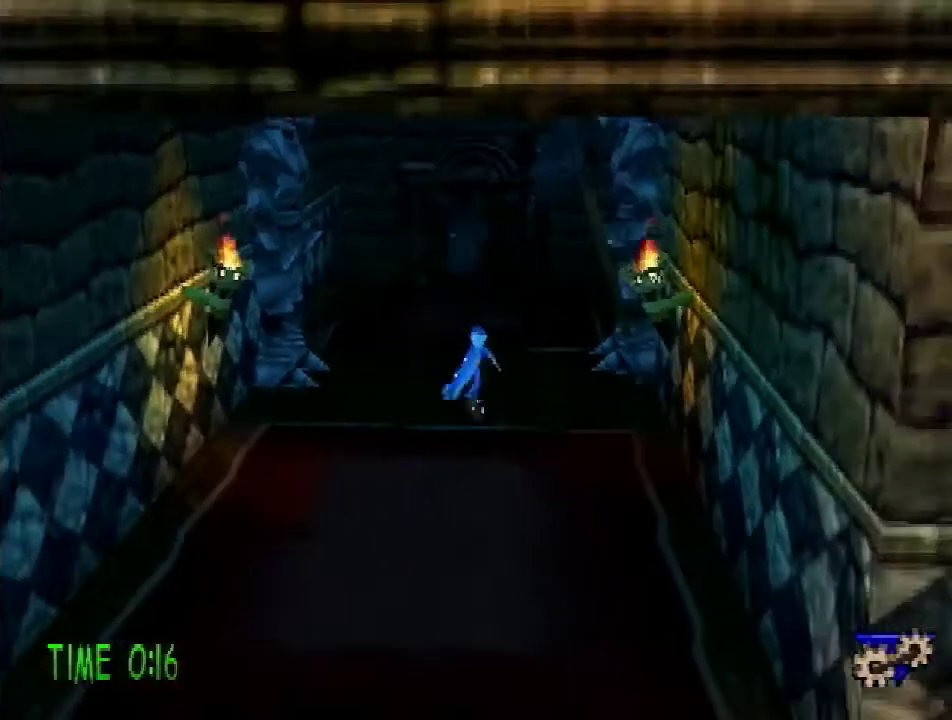
{"buttons": ["DPAD_DOWN"], "events": [[417, "CROSS", "up"], [417, "R2", "up"]]}
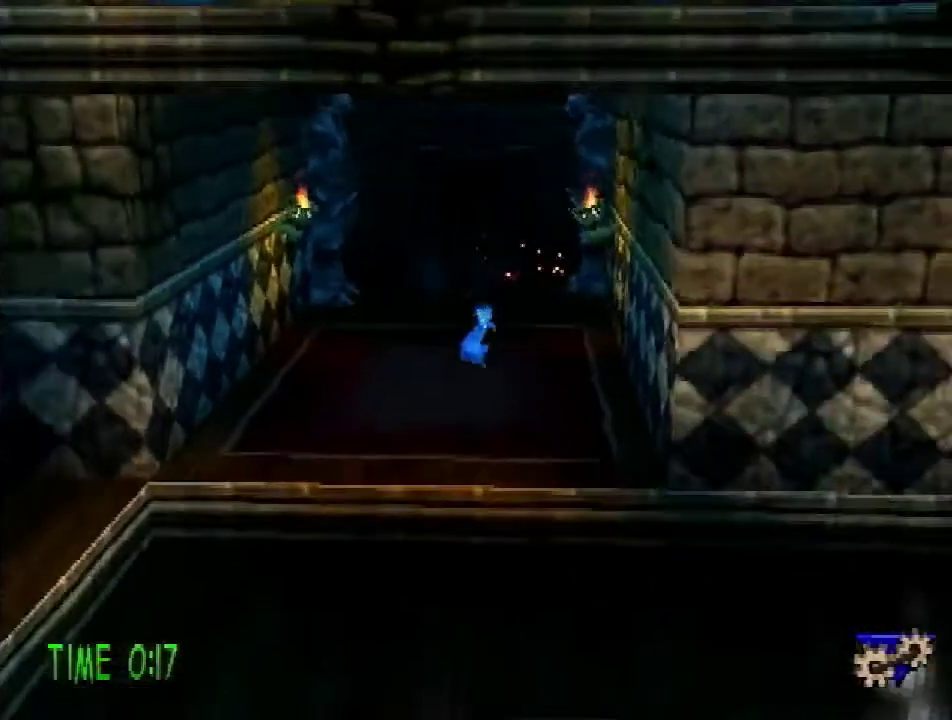
{"buttons": ["CROSS", "DPAD_LEFT"], "events": [[217, "DPAD_LEFT", "down"], [250, "DPAD_DOWN", "up"], [300, "CROSS", "down"]]}
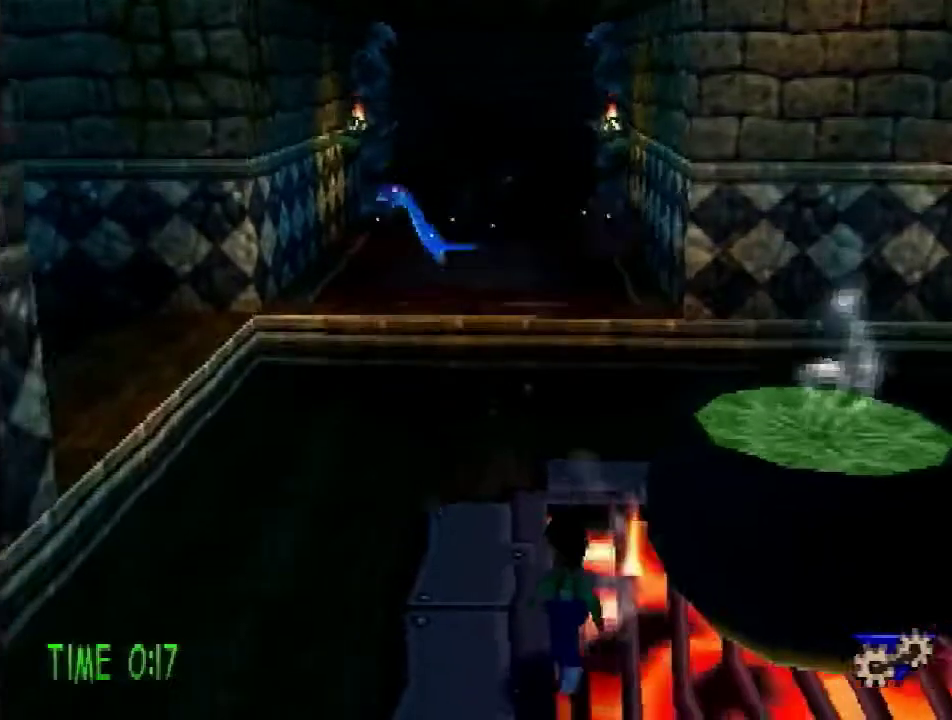
{"buttons": ["DPAD_LEFT"], "events": [[233, "CROSS", "up"]]}
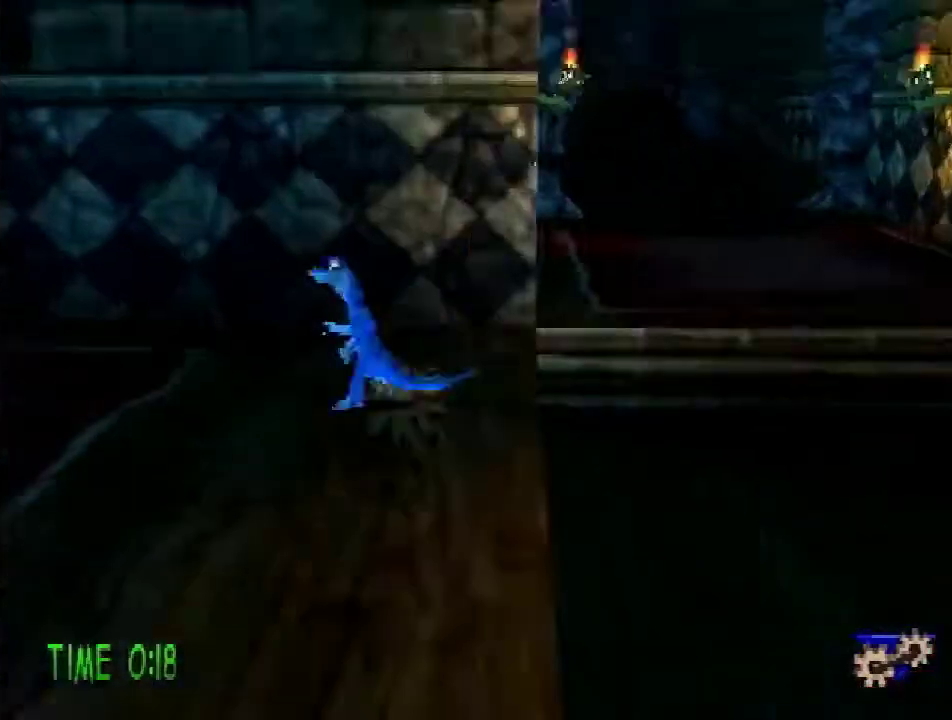
{"buttons": ["R2", "DPAD_LEFT"], "events": [[83, "R2", "down"], [100, "CROSS", "down"], [200, "CROSS", "up"]]}
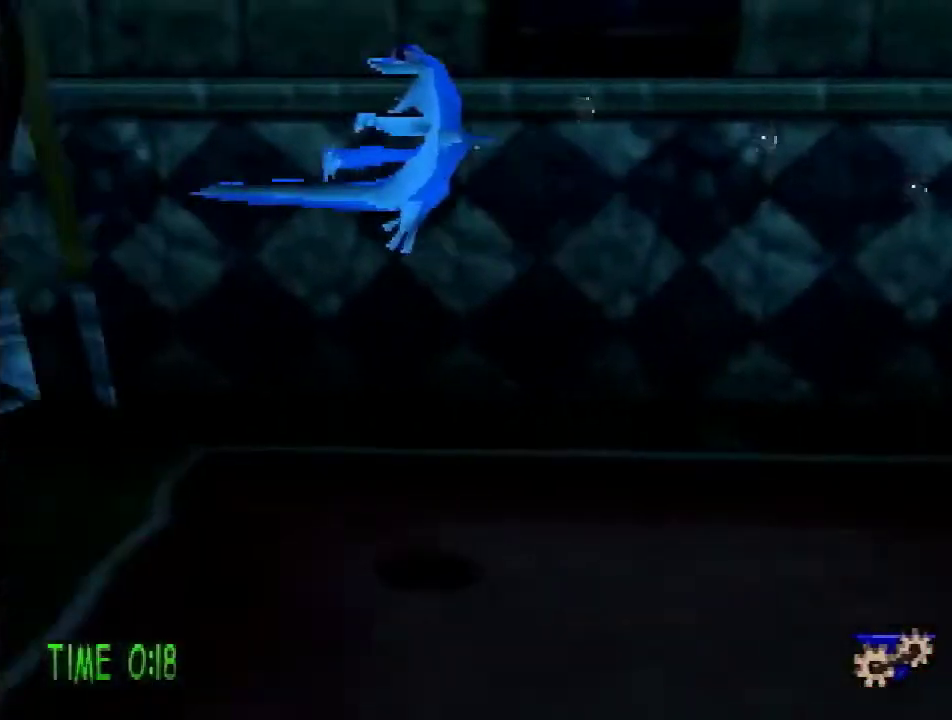
{"buttons": ["CROSS", "R2", "DPAD_LEFT"], "events": [[417, "CROSS", "down"]]}
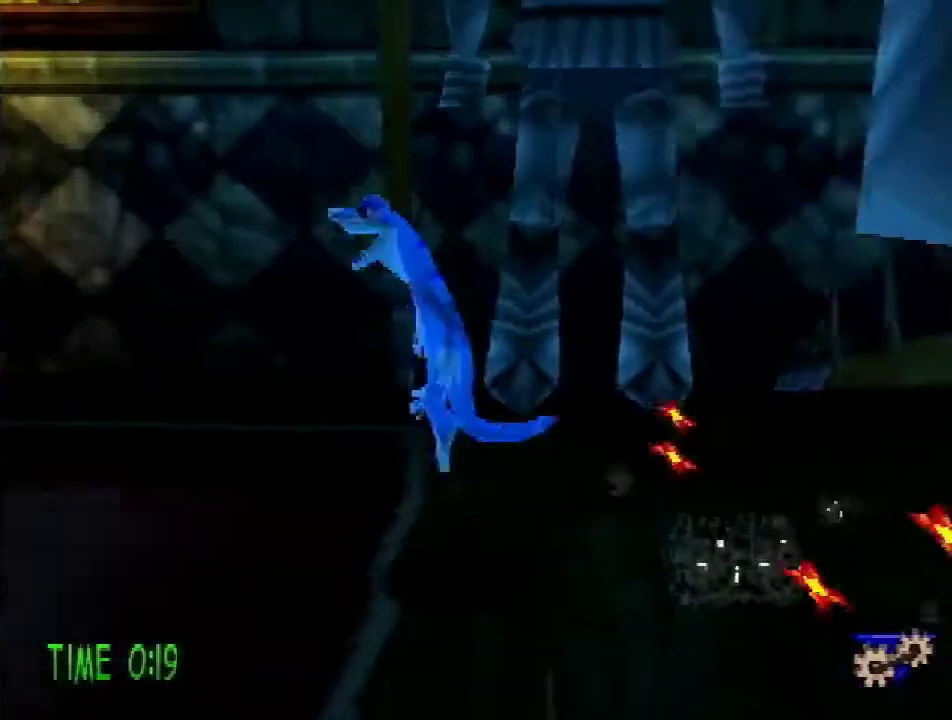
{"buttons": ["R2", "DPAD_LEFT"], "events": [[17, "CROSS", "up"]]}
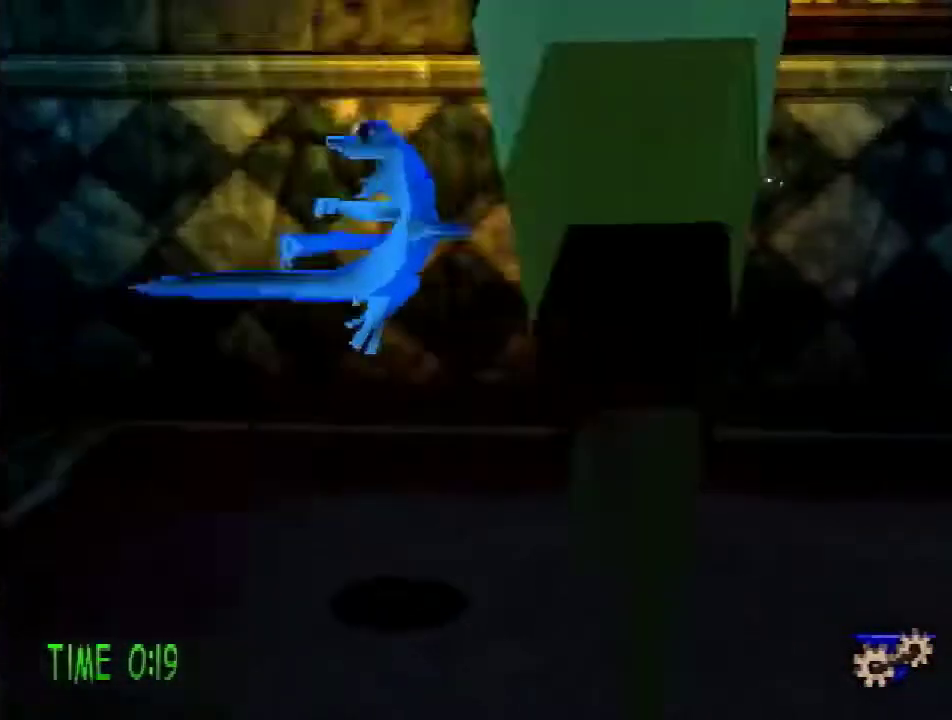
{"buttons": ["L1", "DPAD_LEFT"], "events": [[266, "CROSS", "down"], [317, "CROSS", "up"], [433, "R2", "up"], [450, "L1", "down"]]}
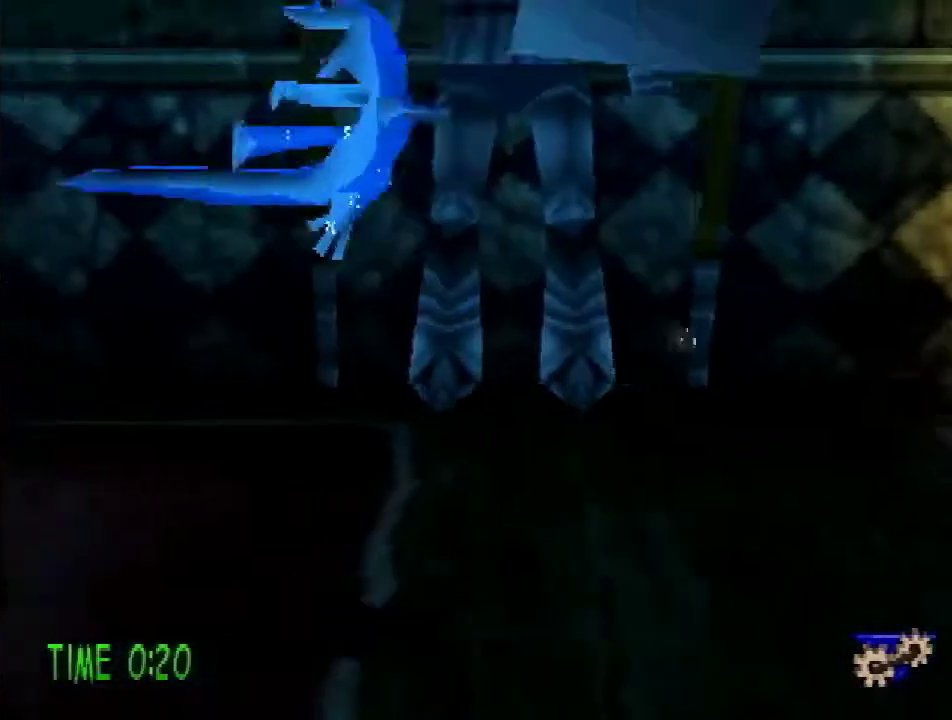
{"buttons": ["DPAD_DOWN"], "events": [[33, "DPAD_DOWN", "down"], [33, "L1", "up"], [83, "L1", "down"], [184, "L1", "up"], [434, "DPAD_LEFT", "up"]]}
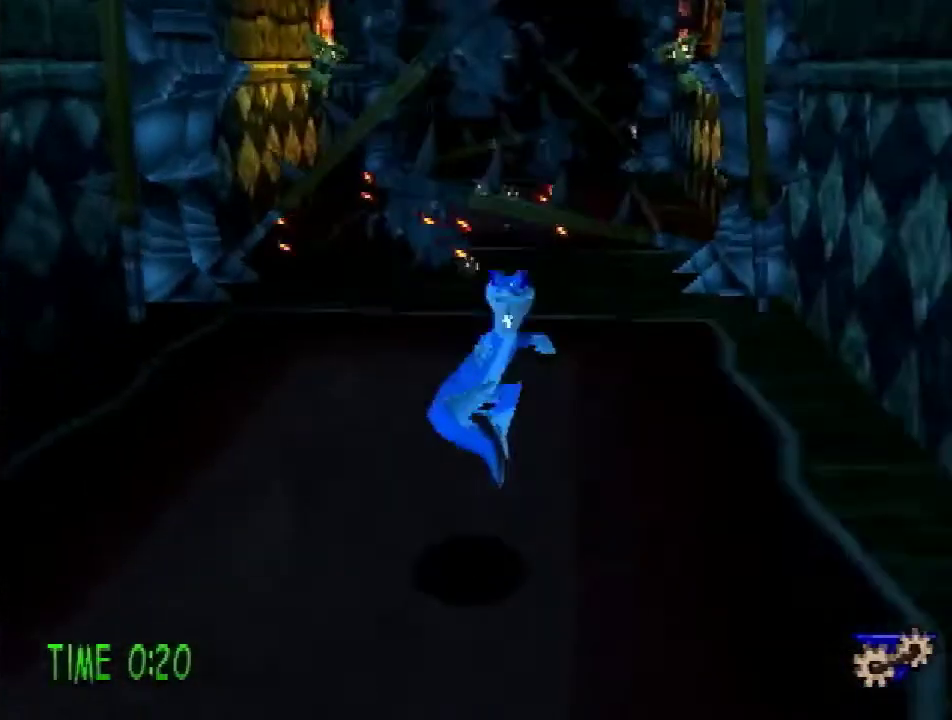
{"buttons": ["DPAD_DOWN"], "events": []}
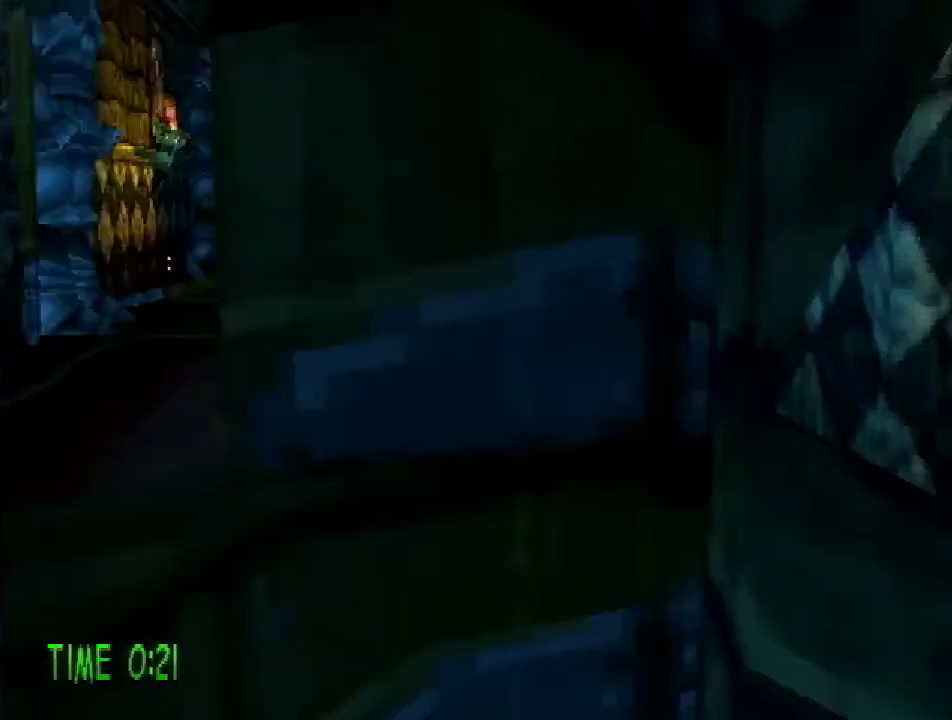
{"buttons": ["DPAD_DOWN"], "events": []}
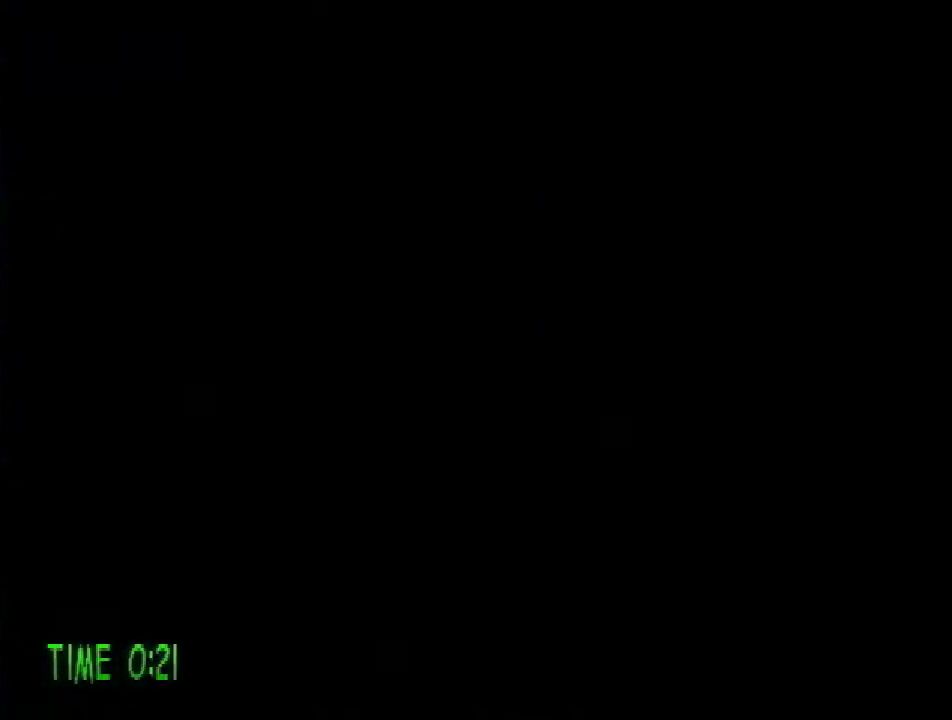
{"buttons": [], "events": [[183, "CROSS", "down"], [217, "DPAD_DOWN", "up"], [334, "CROSS", "up"]]}
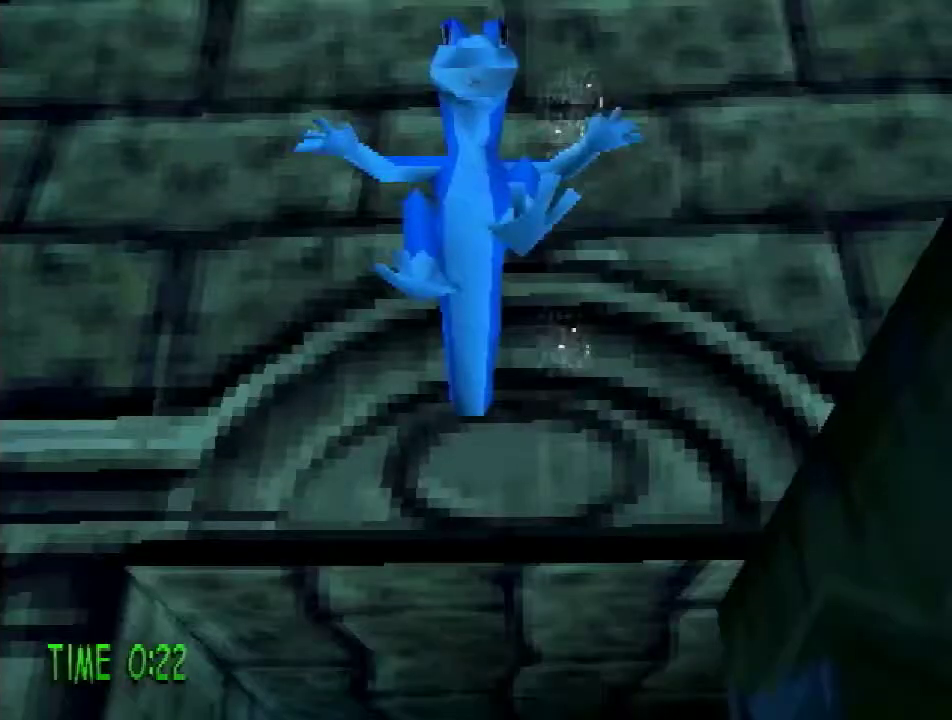
{"buttons": ["CROSS", "DPAD_RIGHT"], "events": [[100, "CROSS", "down"], [501, "DPAD_RIGHT", "down"]]}
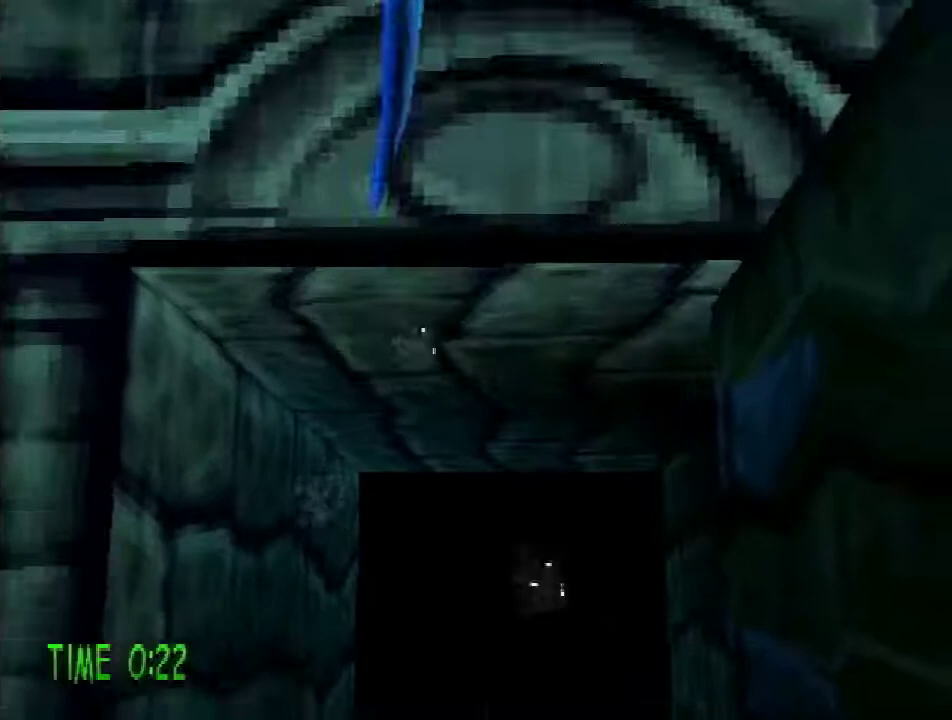
{"buttons": ["CROSS"], "events": [[67, "CROSS", "up"], [67, "DPAD_RIGHT", "up"], [267, "CROSS", "down"]]}
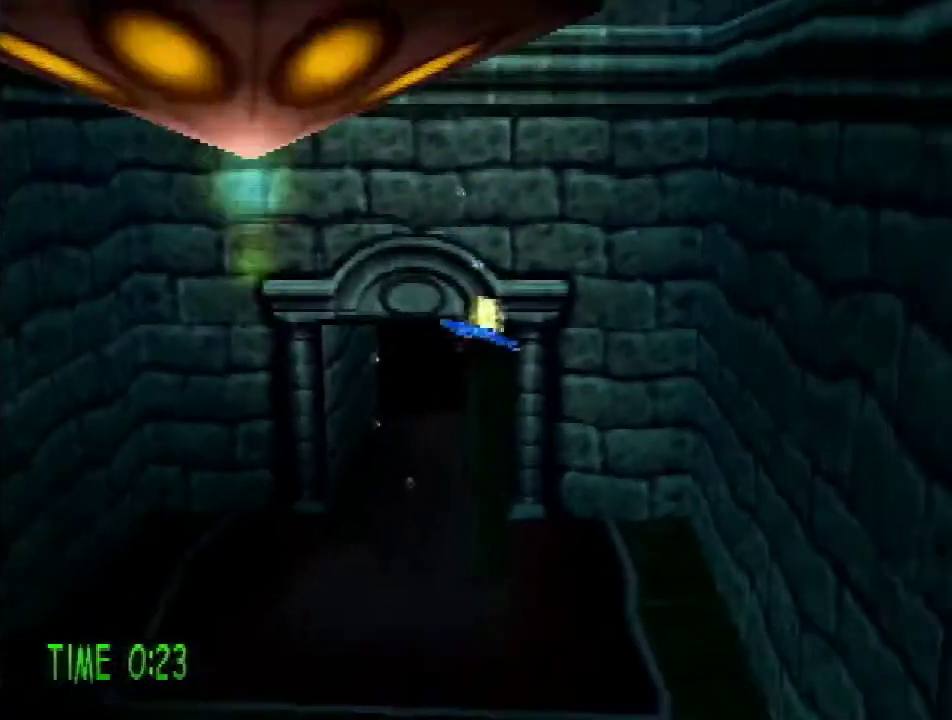
{"buttons": ["CROSS", "DPAD_DOWN"], "events": [[17, "DPAD_DOWN", "down"]]}
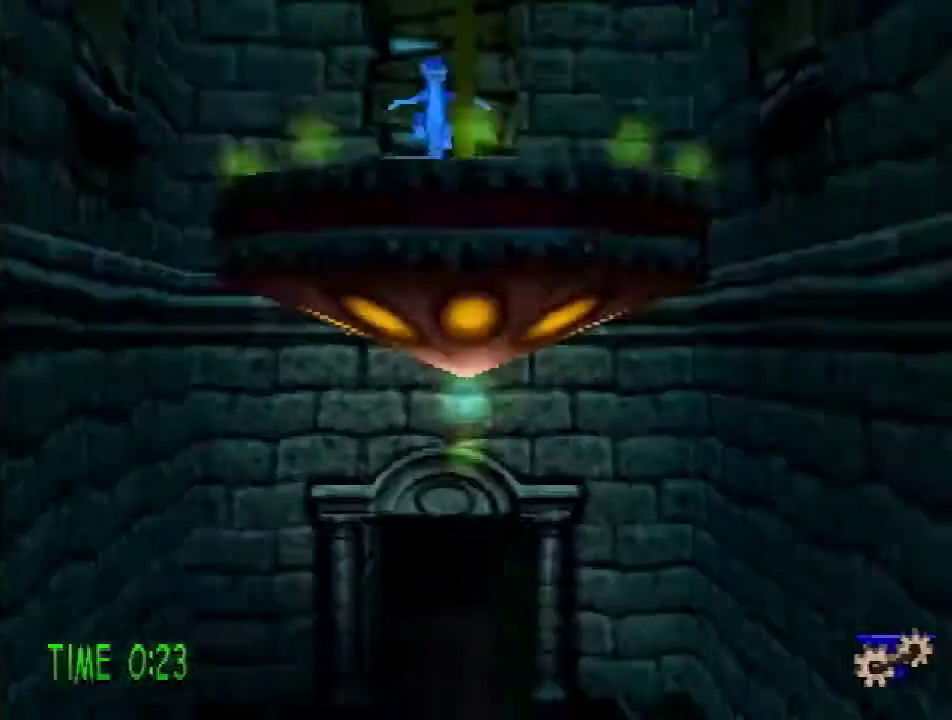
{"buttons": ["R2", "DPAD_DOWN"], "events": [[250, "CROSS", "up"], [283, "R2", "down"], [350, "CROSS", "down"], [484, "CROSS", "up"]]}
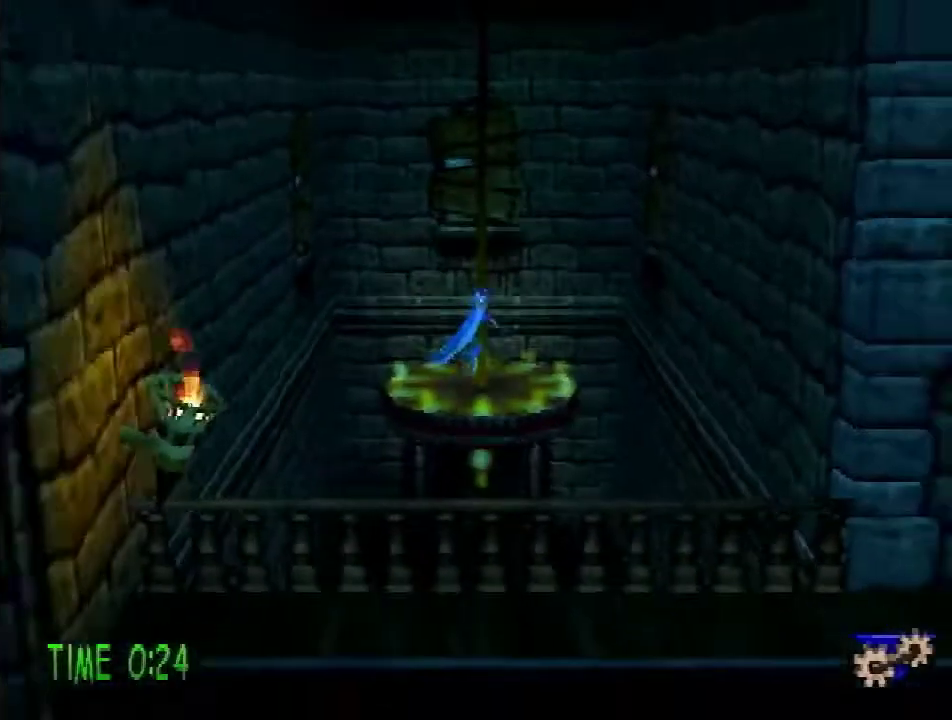
{"buttons": ["L1", "DPAD_DOWN", "DPAD_RIGHT"], "events": [[117, "DPAD_RIGHT", "down"], [117, "L1", "down"], [201, "R2", "up"]]}